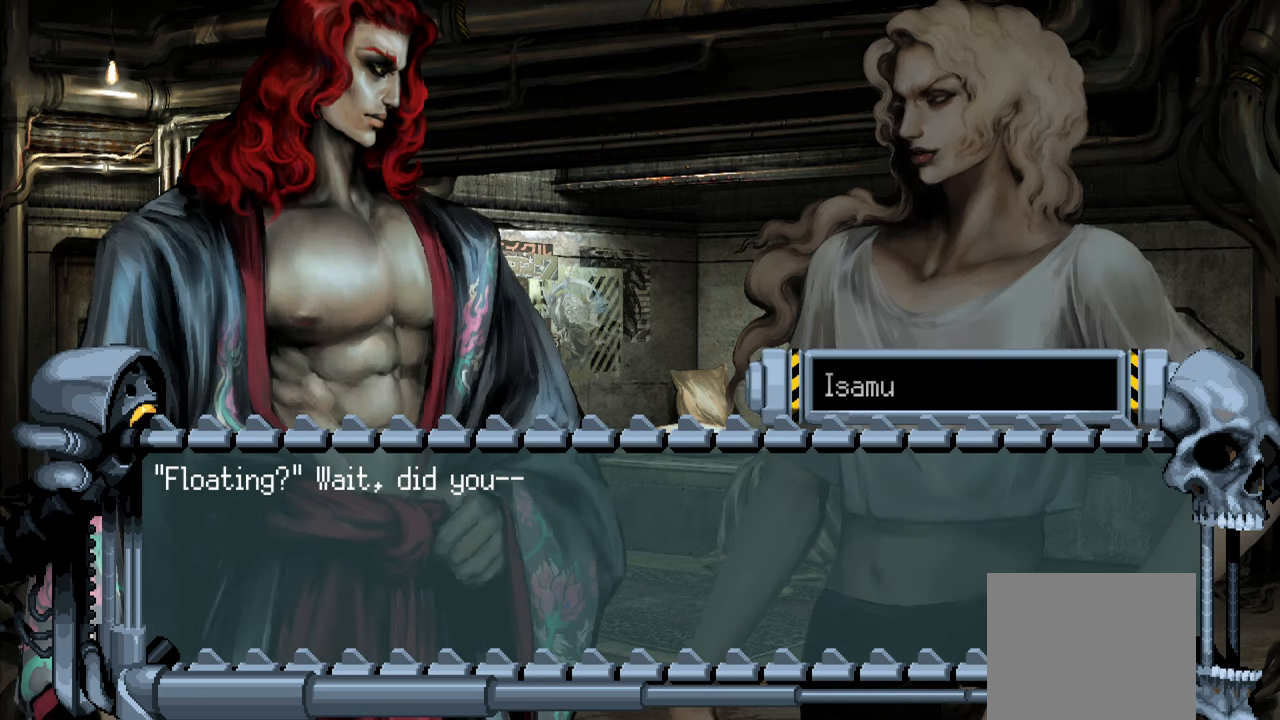
Gameplay with a controller (PlayStation layout); each line is a JSON object with the inputs held at the frame after it. "events" lists button and stick changes between this image and that frame as [ms after this image, input, new state], when the widget could be followed in between. Not read: L3 R3.
{"buttons": [], "left_stick": "center", "right_stick": "center", "events": [[133, "R1", "down"], [283, "R1", "up"]]}
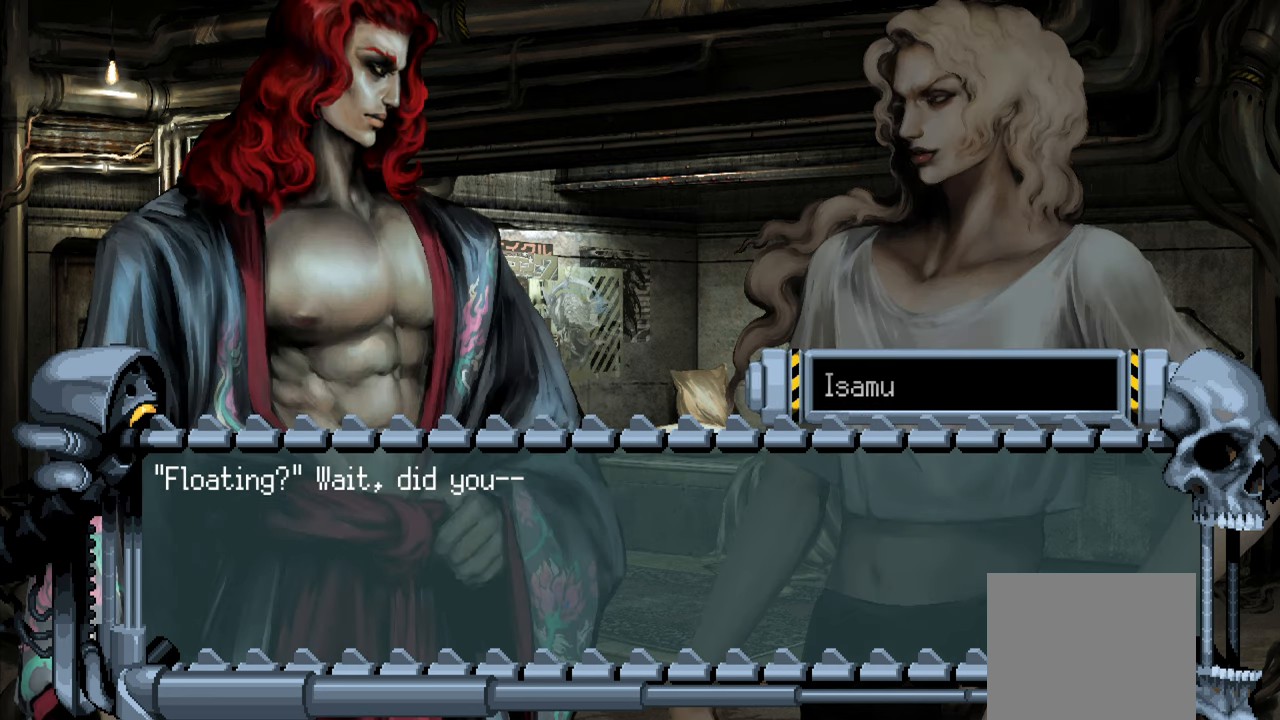
{"buttons": ["R1"], "left_stick": "center", "right_stick": "center", "events": [[467, "R1", "down"]]}
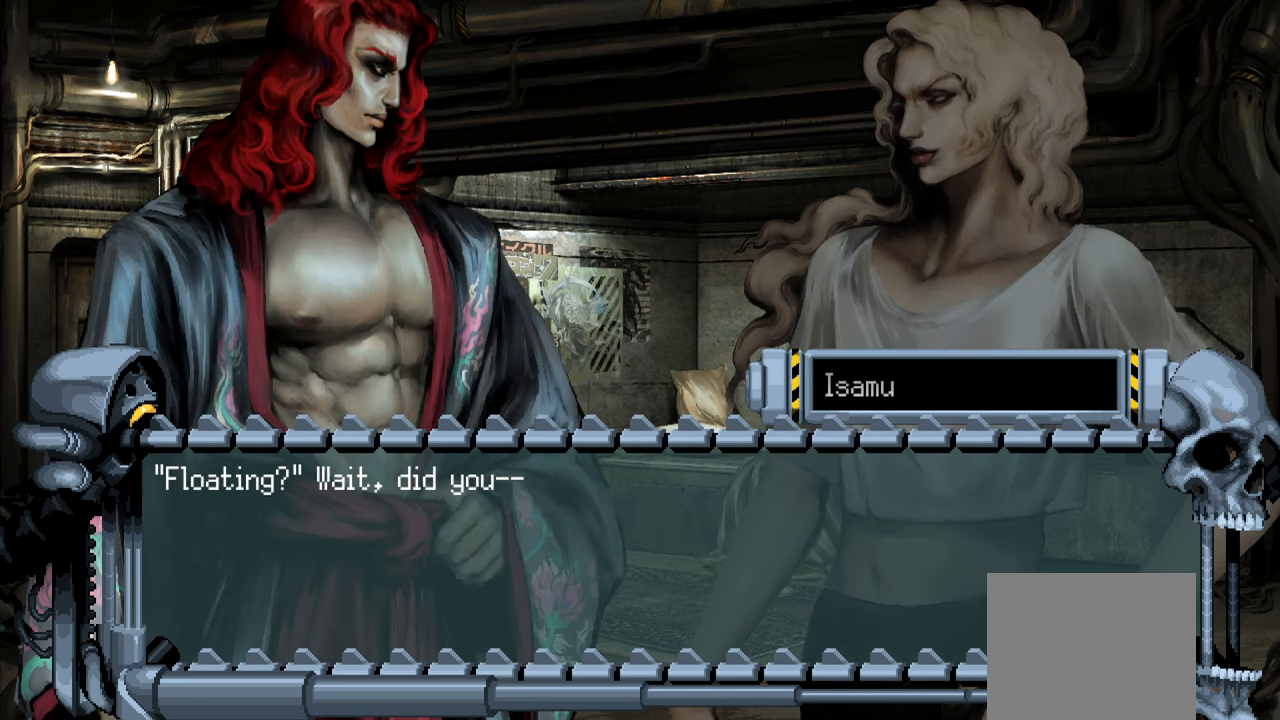
{"buttons": ["CROSS"], "left_stick": "center", "right_stick": "center", "events": [[100, "R1", "up"], [450, "CROSS", "down"]]}
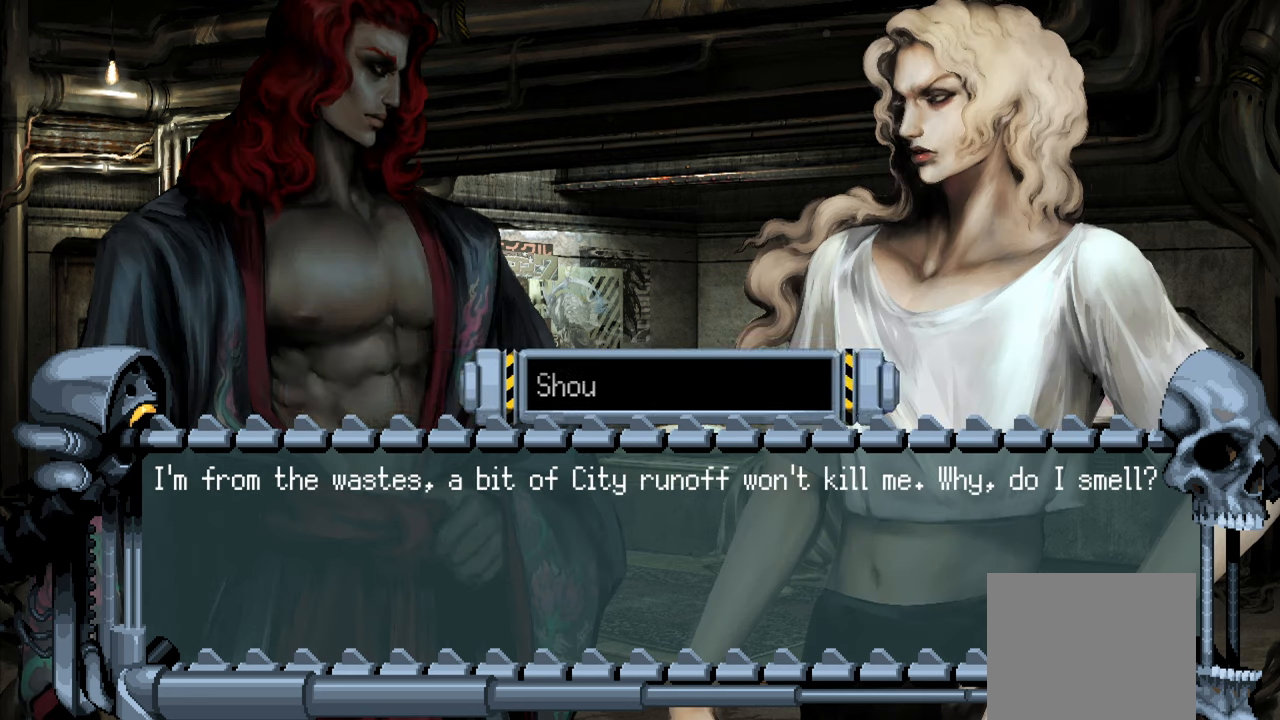
{"buttons": [], "left_stick": "center", "right_stick": "center"}
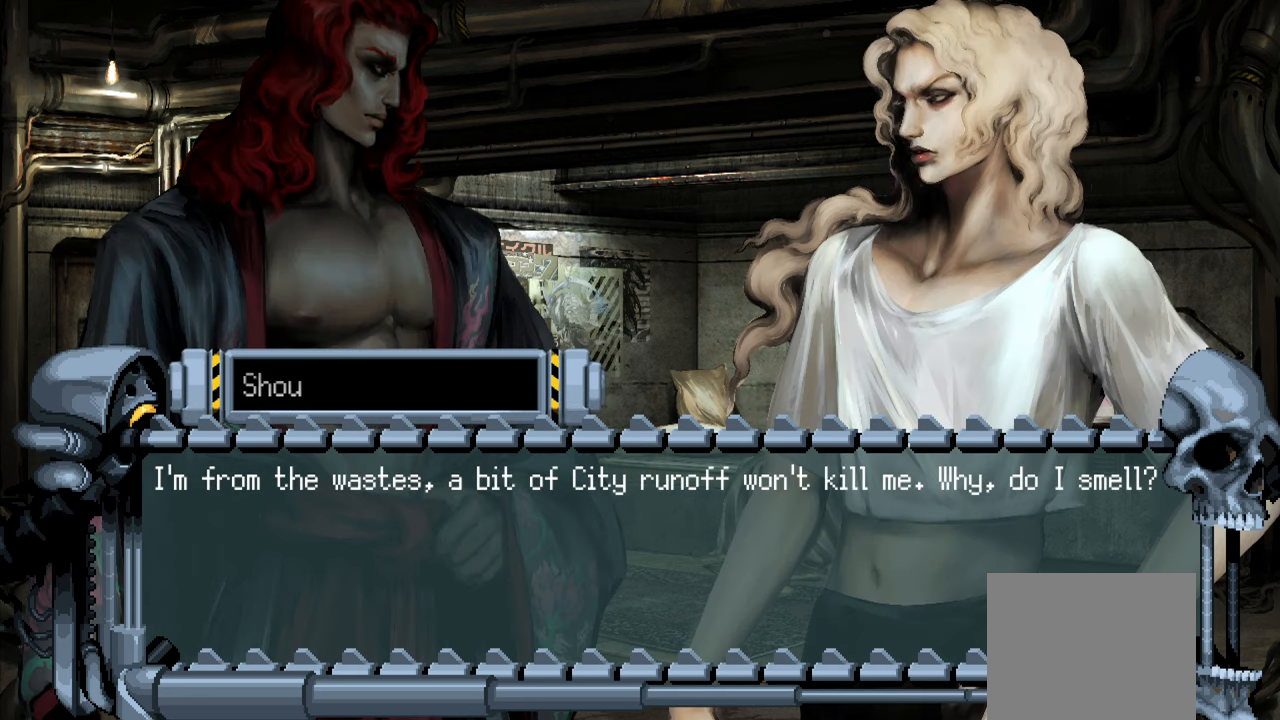
{"buttons": [], "left_stick": "center", "right_stick": "center", "events": []}
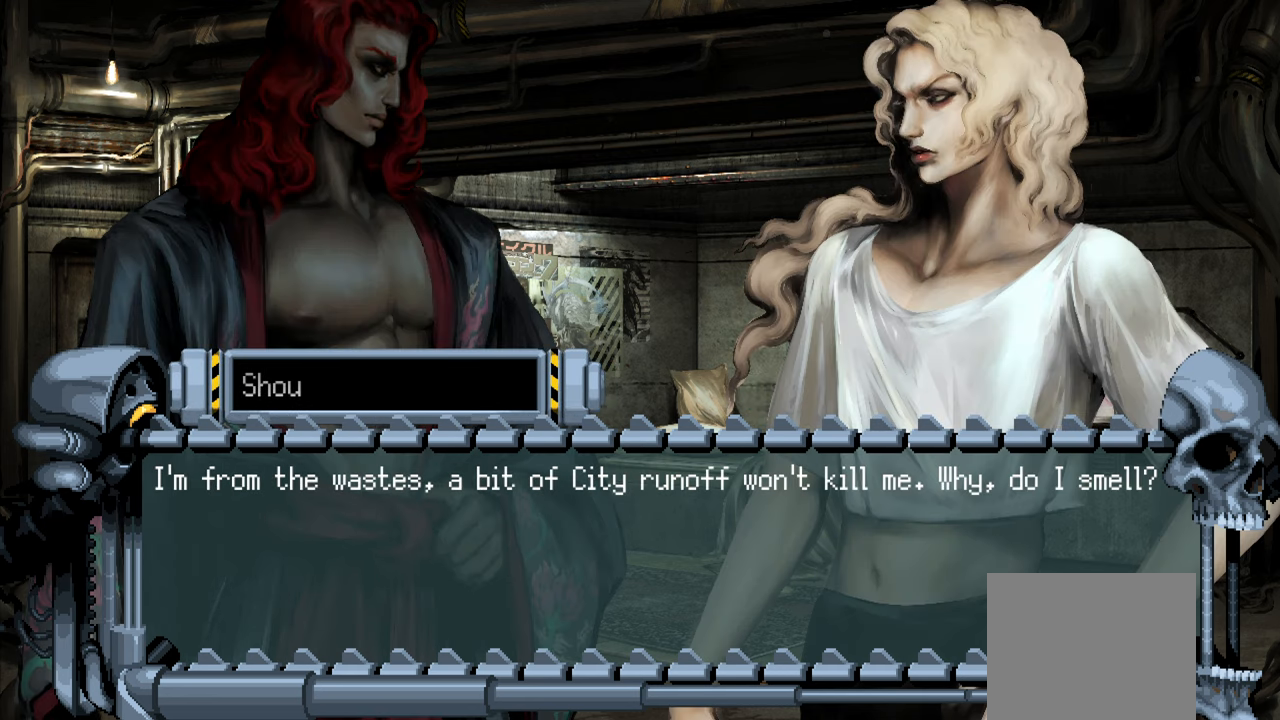
{"buttons": [], "left_stick": "center", "right_stick": "center", "events": [[167, "R1", "down"], [250, "R1", "up"]]}
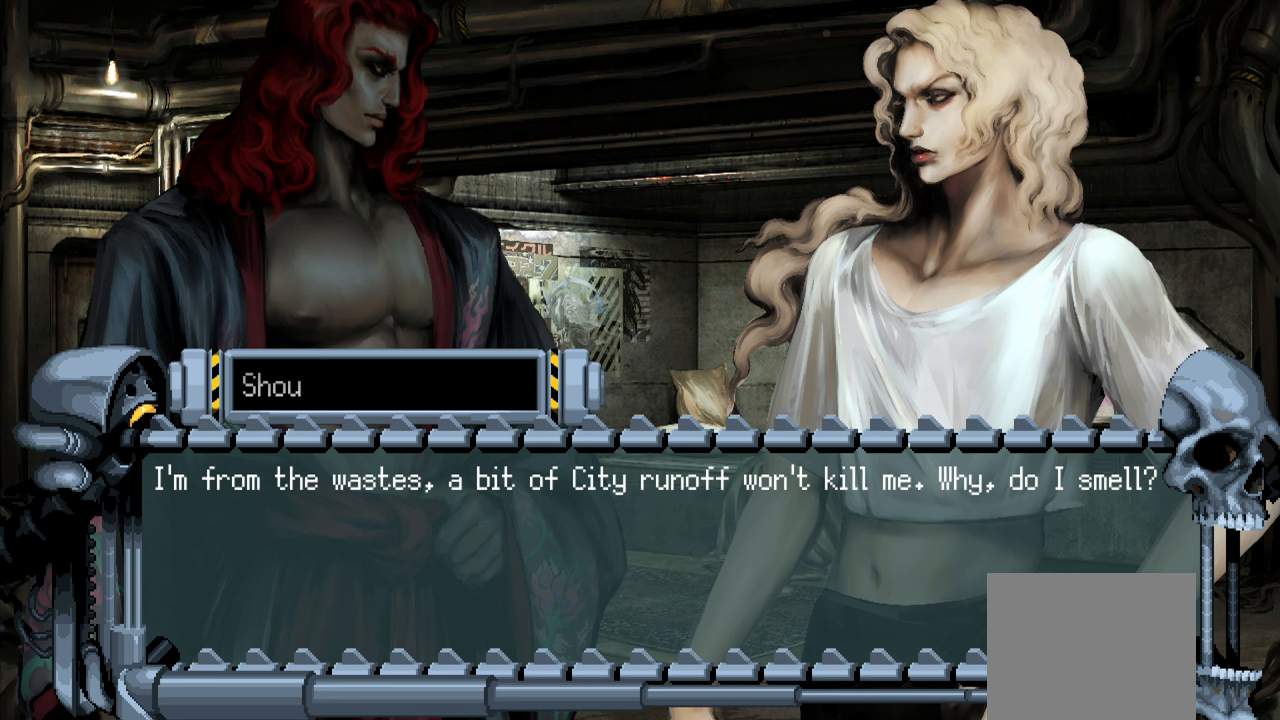
{"buttons": [], "left_stick": "center", "right_stick": "center", "events": []}
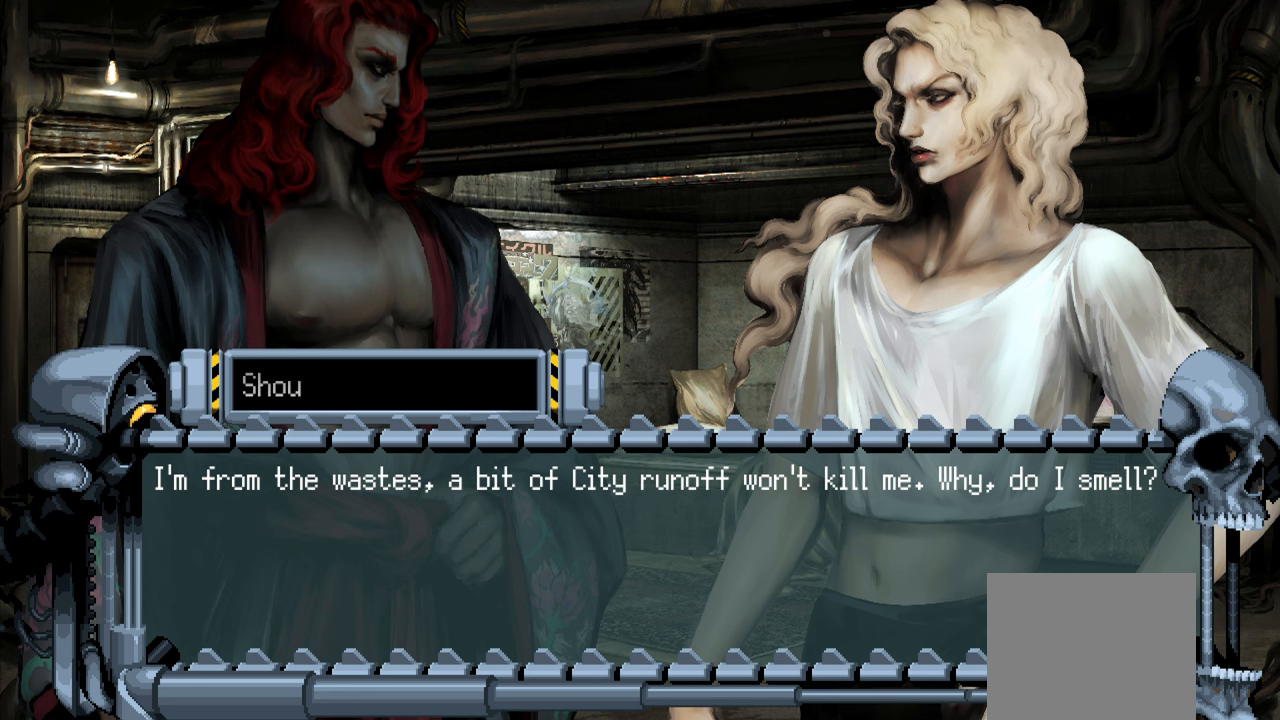
{"buttons": [], "left_stick": "center", "right_stick": "center", "events": [[17, "R1", "down"], [67, "R1", "up"]]}
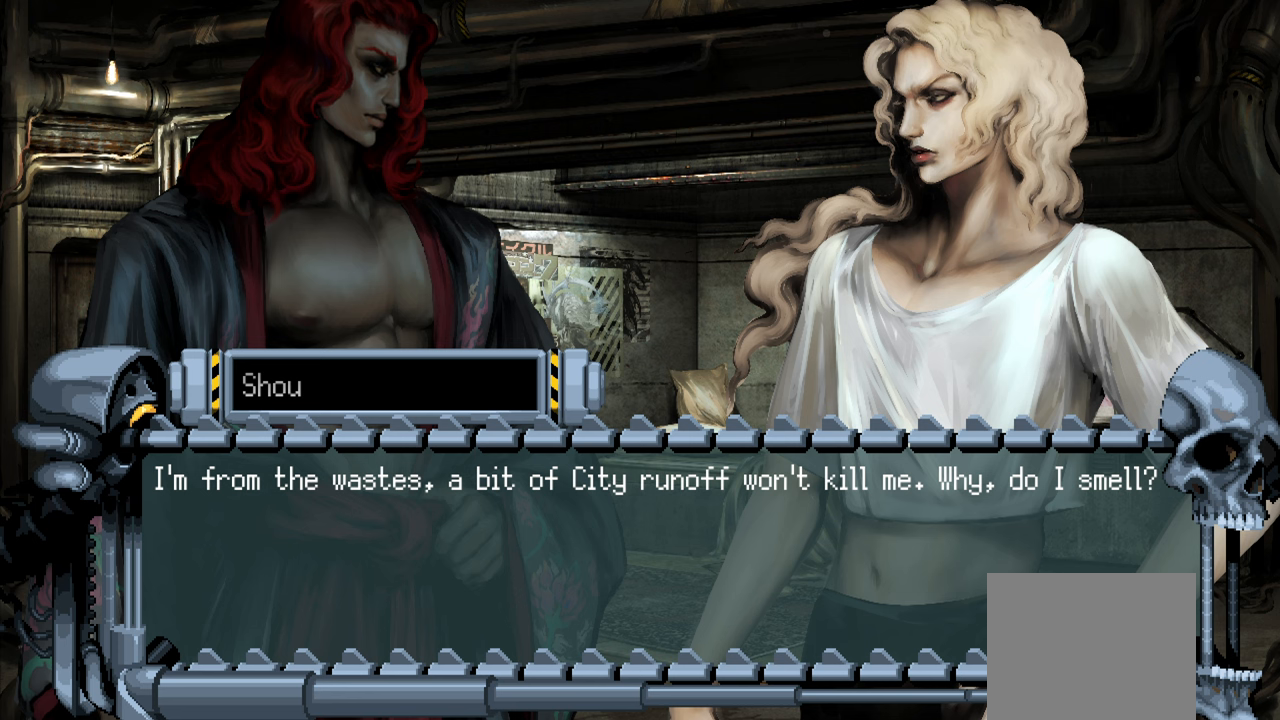
{"buttons": [], "left_stick": "center", "right_stick": "center", "events": [[267, "R1", "down"], [400, "R1", "up"]]}
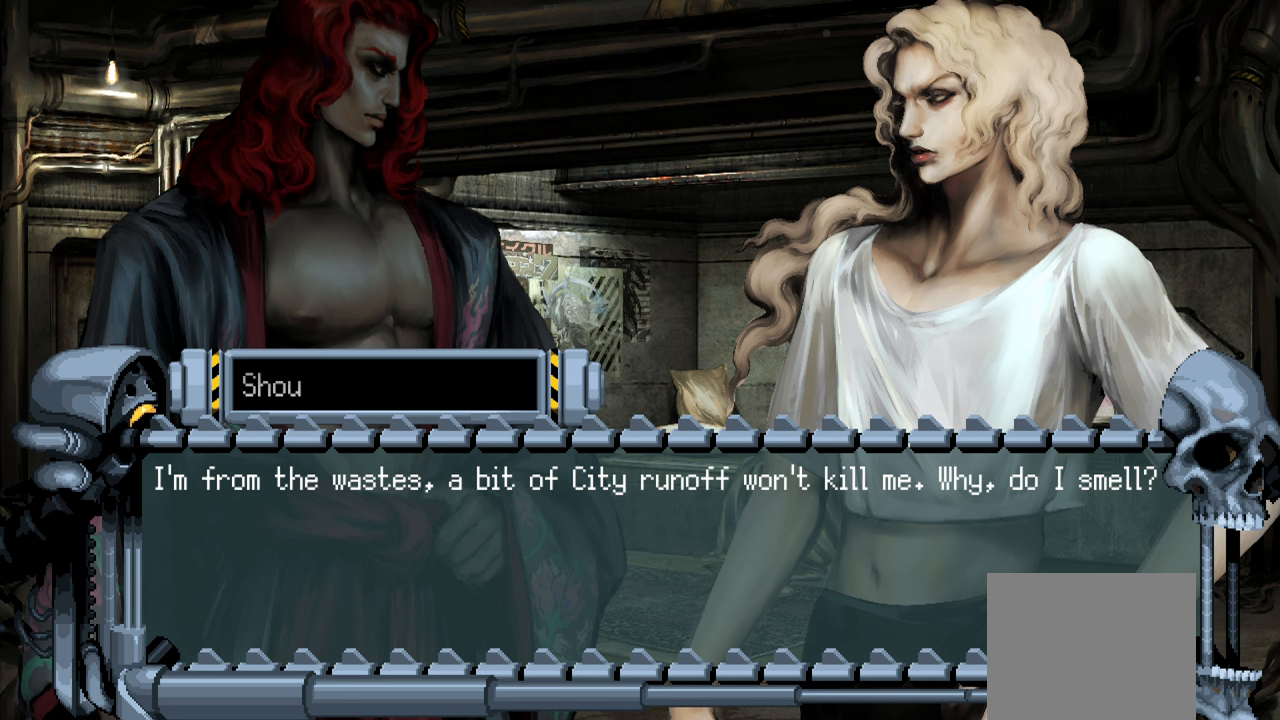
{"buttons": [], "left_stick": "center", "right_stick": "center", "events": []}
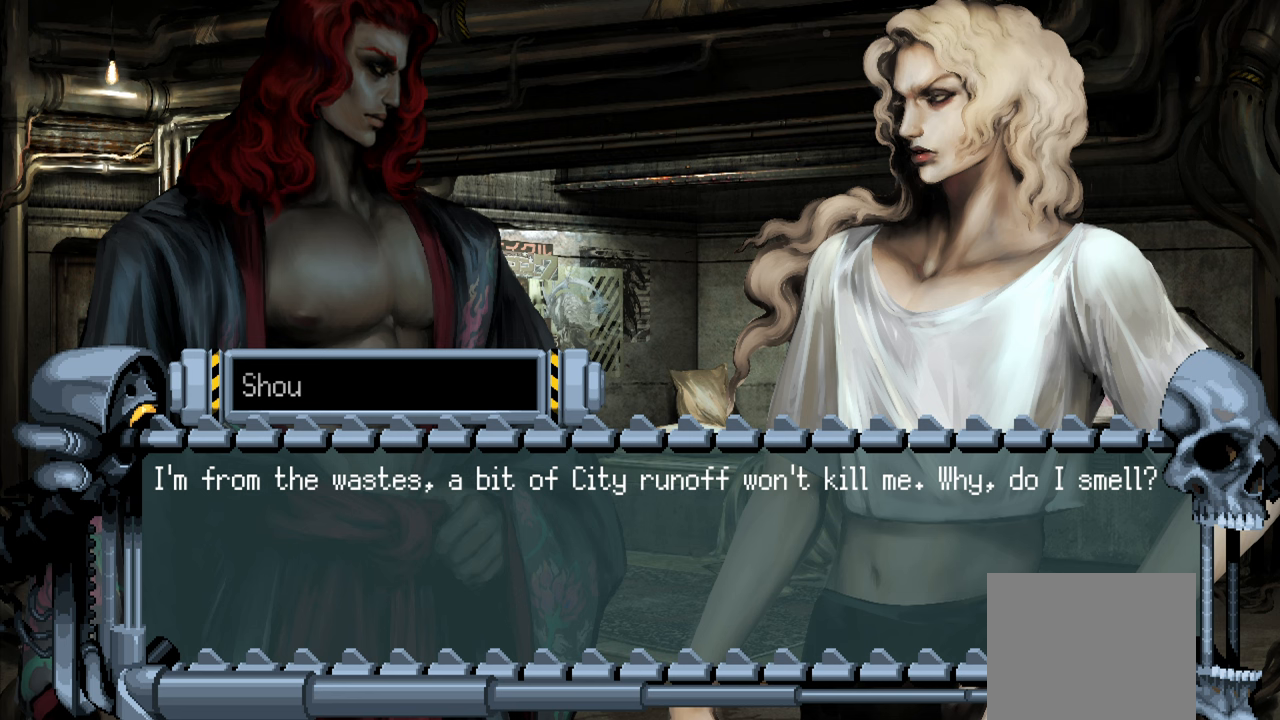
{"buttons": [], "left_stick": "center", "right_stick": "center", "events": [[117, "CROSS", "down"], [167, "R1", "down"], [217, "R1", "up"], [300, "CROSS", "up"]]}
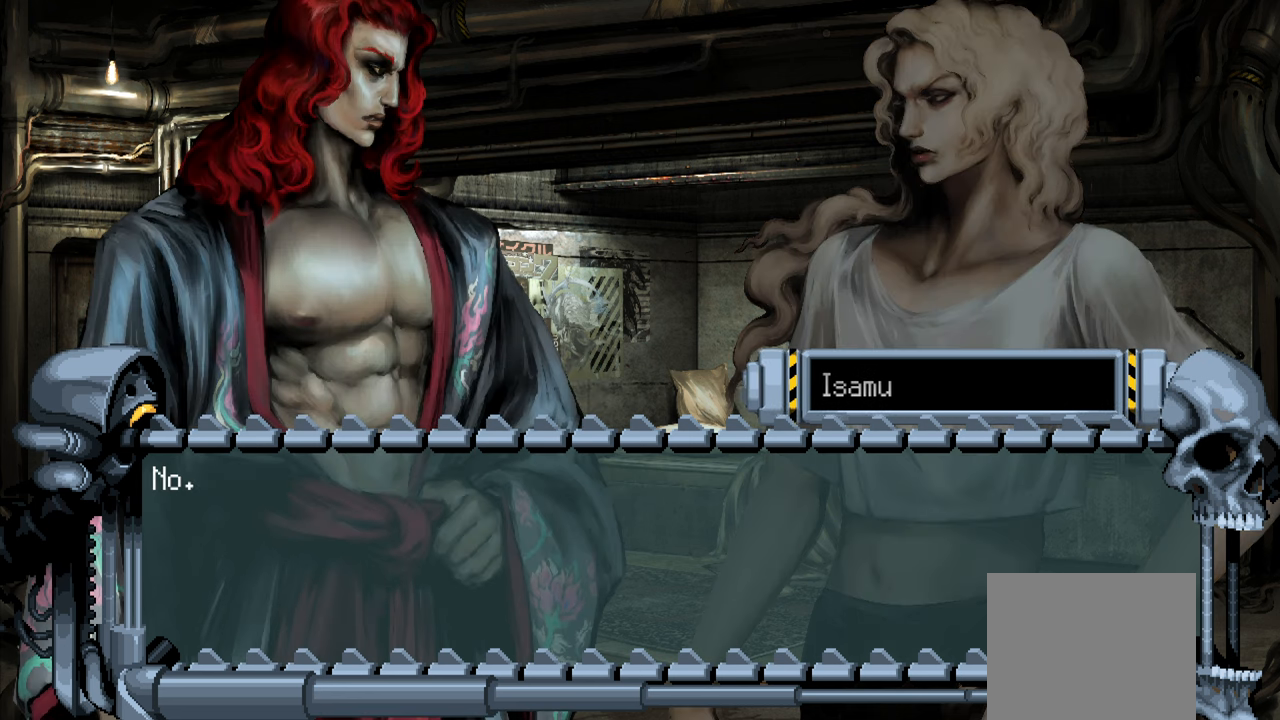
{"buttons": ["R1"], "left_stick": "center", "right_stick": "center", "events": [[400, "R1", "down"]]}
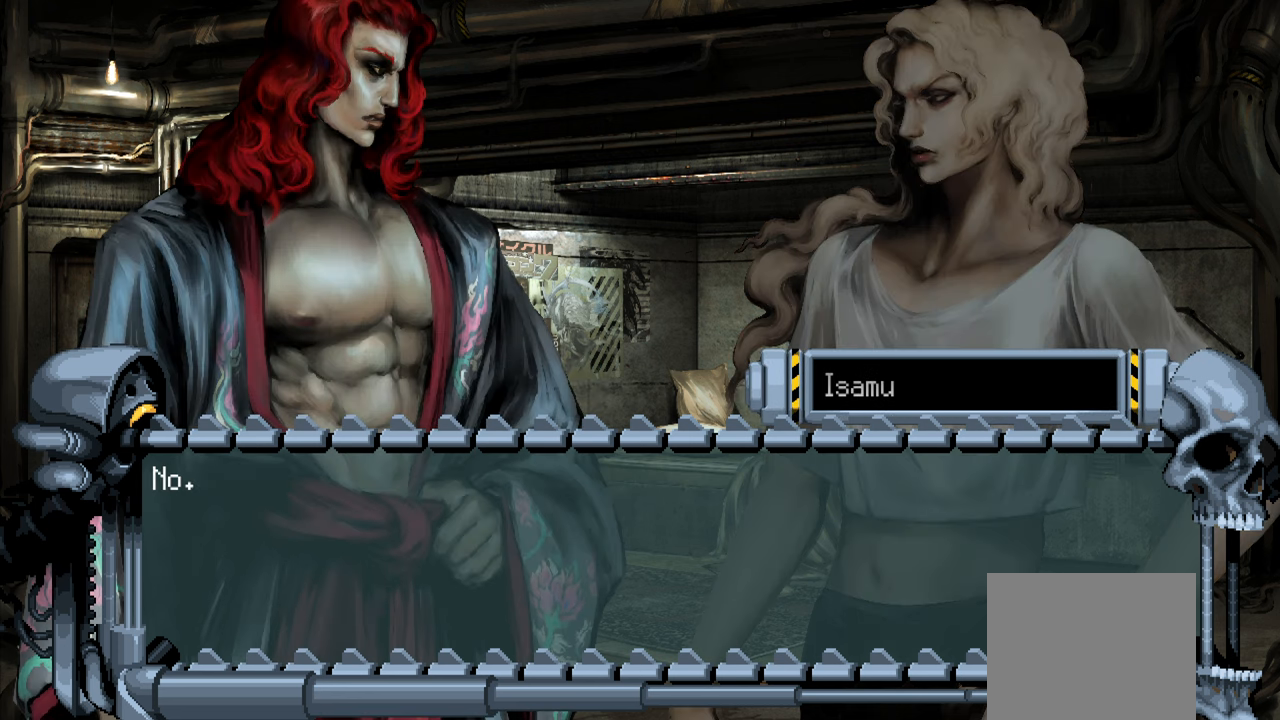
{"buttons": [], "left_stick": "center", "right_stick": "center", "events": [[34, "R1", "up"]]}
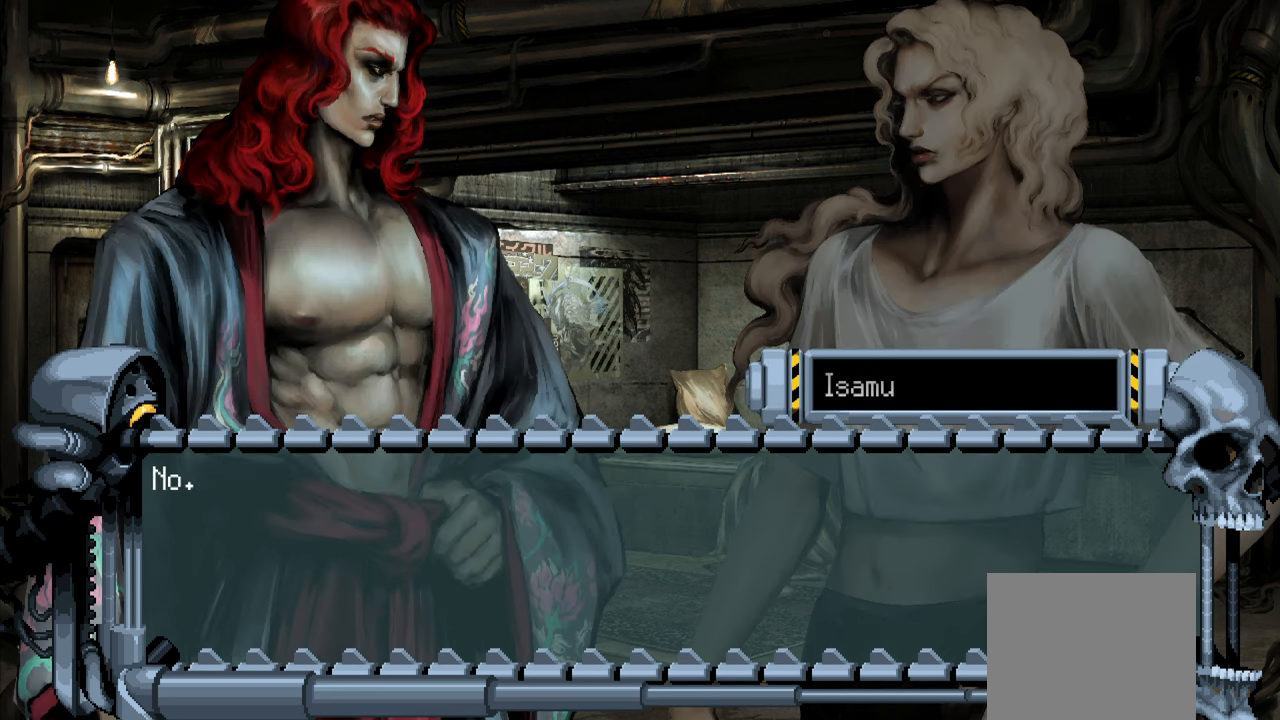
{"buttons": [], "left_stick": "center", "right_stick": "center", "events": [[50, "CROSS", "down"], [167, "CROSS", "up"], [217, "R1", "down"], [366, "R1", "up"]]}
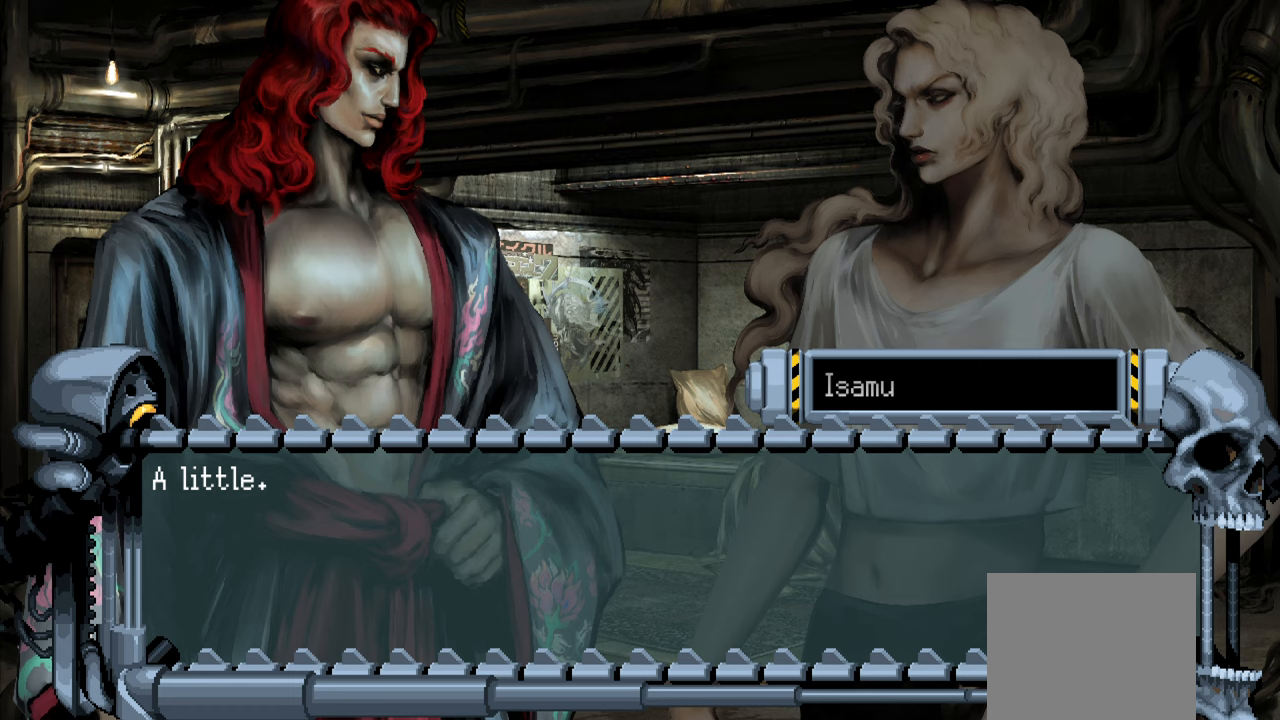
{"buttons": [], "left_stick": "center", "right_stick": "center", "events": [[200, "CROSS", "down"], [350, "CROSS", "up"]]}
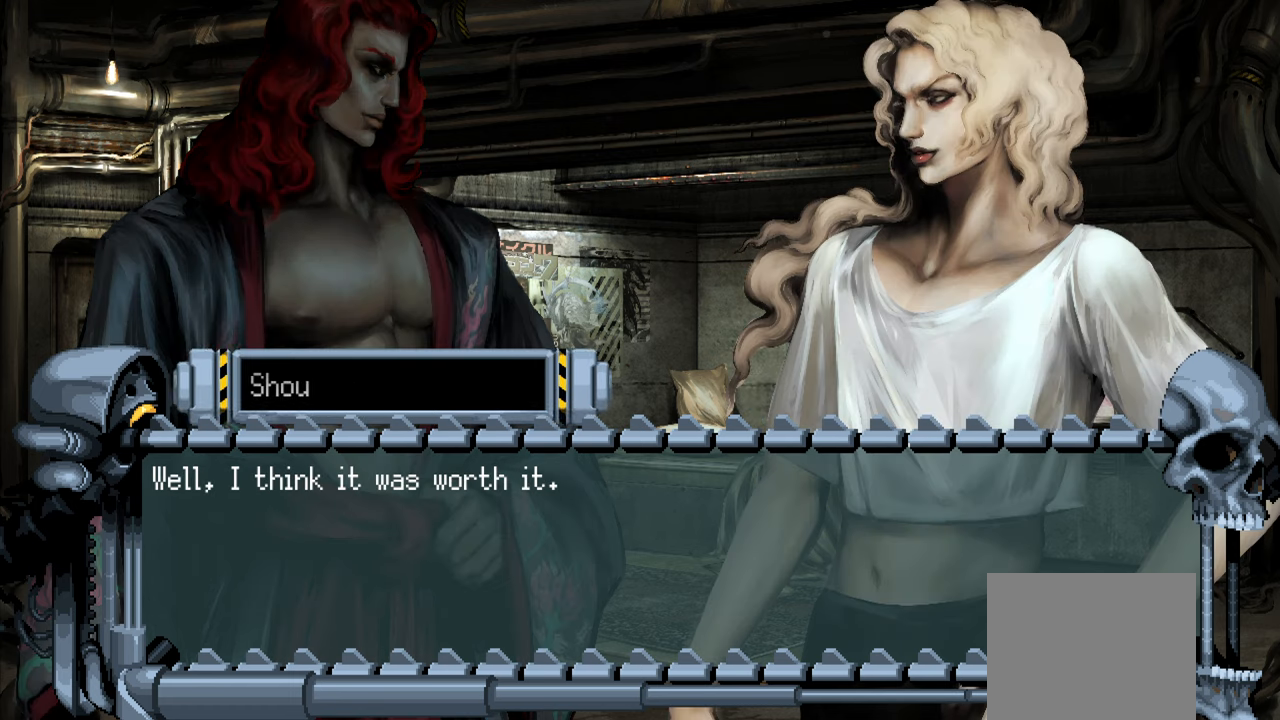
{"buttons": [], "left_stick": "center", "right_stick": "center", "events": [[50, "R1", "down"], [183, "R1", "up"]]}
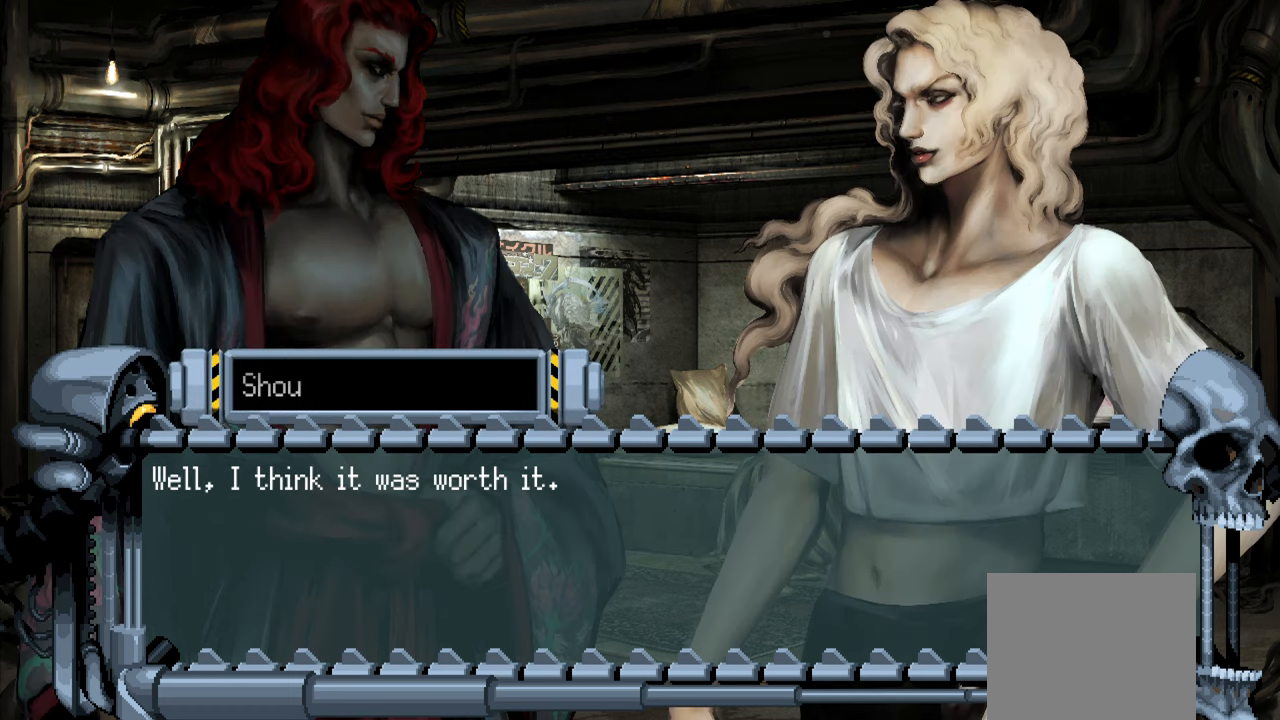
{"buttons": ["R1"], "left_stick": "center", "right_stick": "center", "events": [[383, "R1", "down"]]}
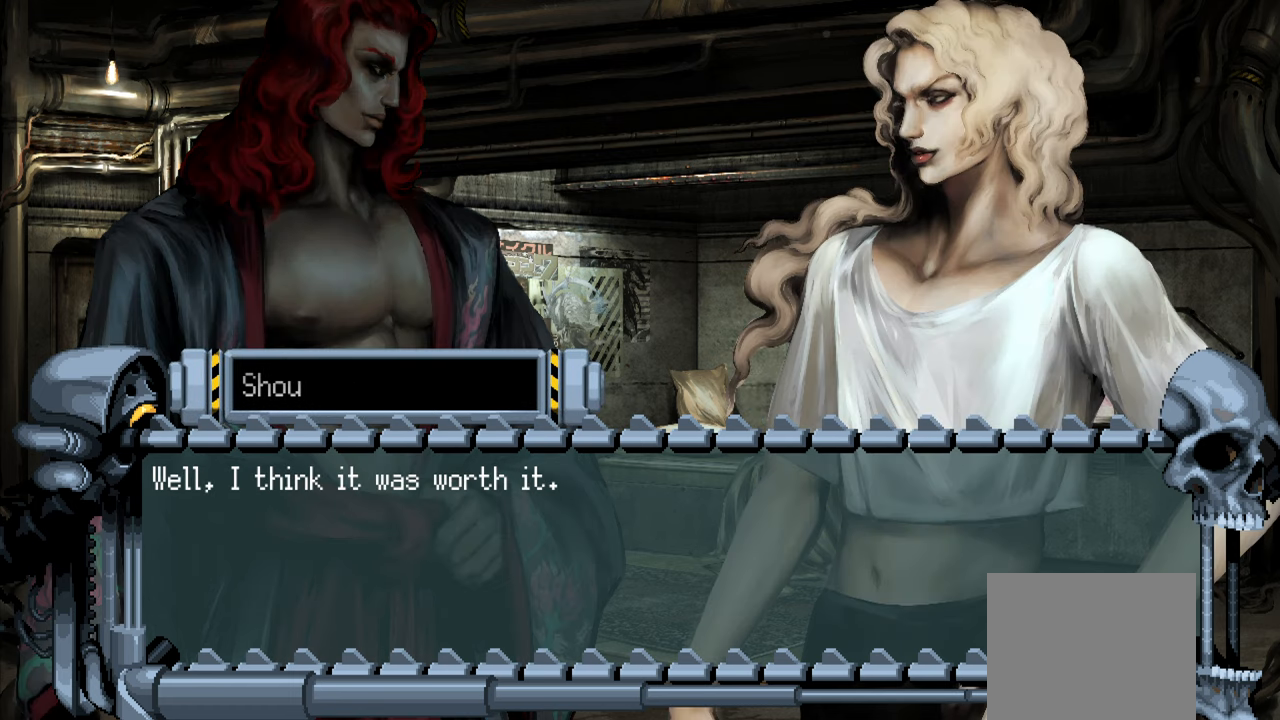
{"buttons": ["CROSS"], "left_stick": "center", "right_stick": "center", "events": [[16, "R1", "up"], [483, "CROSS", "down"]]}
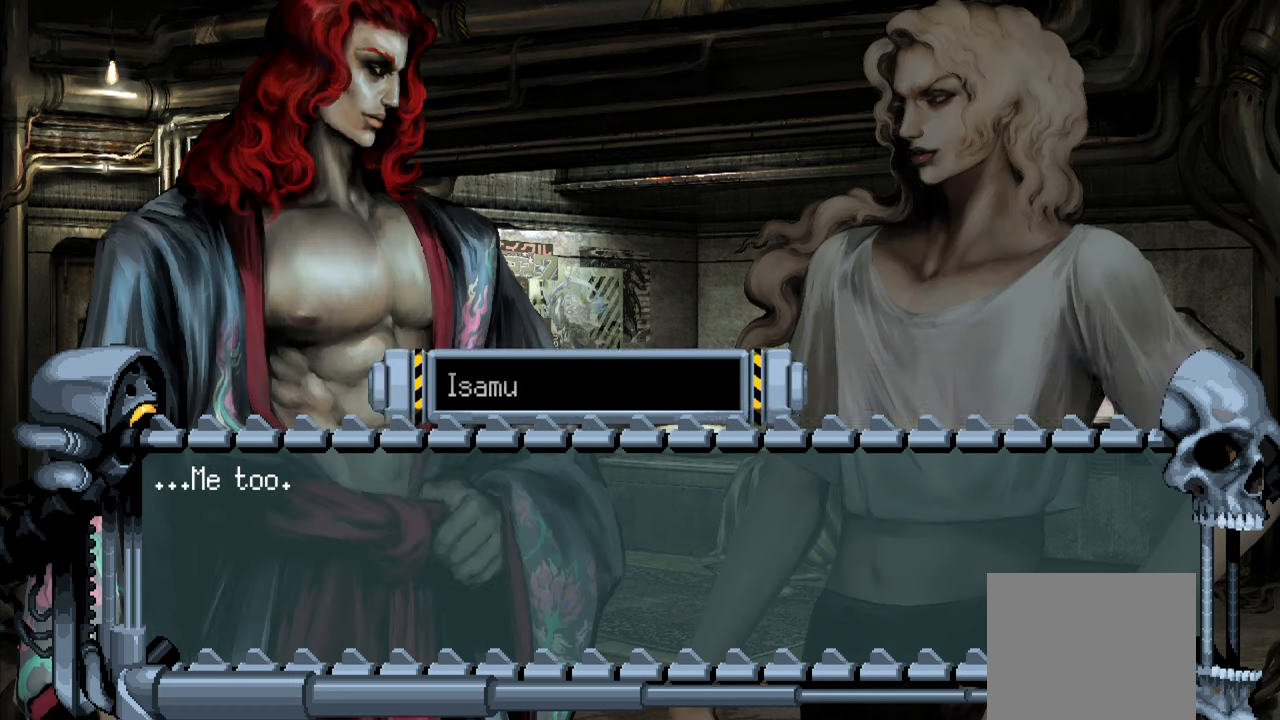
{"buttons": [], "left_stick": "center", "right_stick": "center", "events": [[116, "CROSS", "up"], [166, "R1", "down"], [333, "R1", "up"]]}
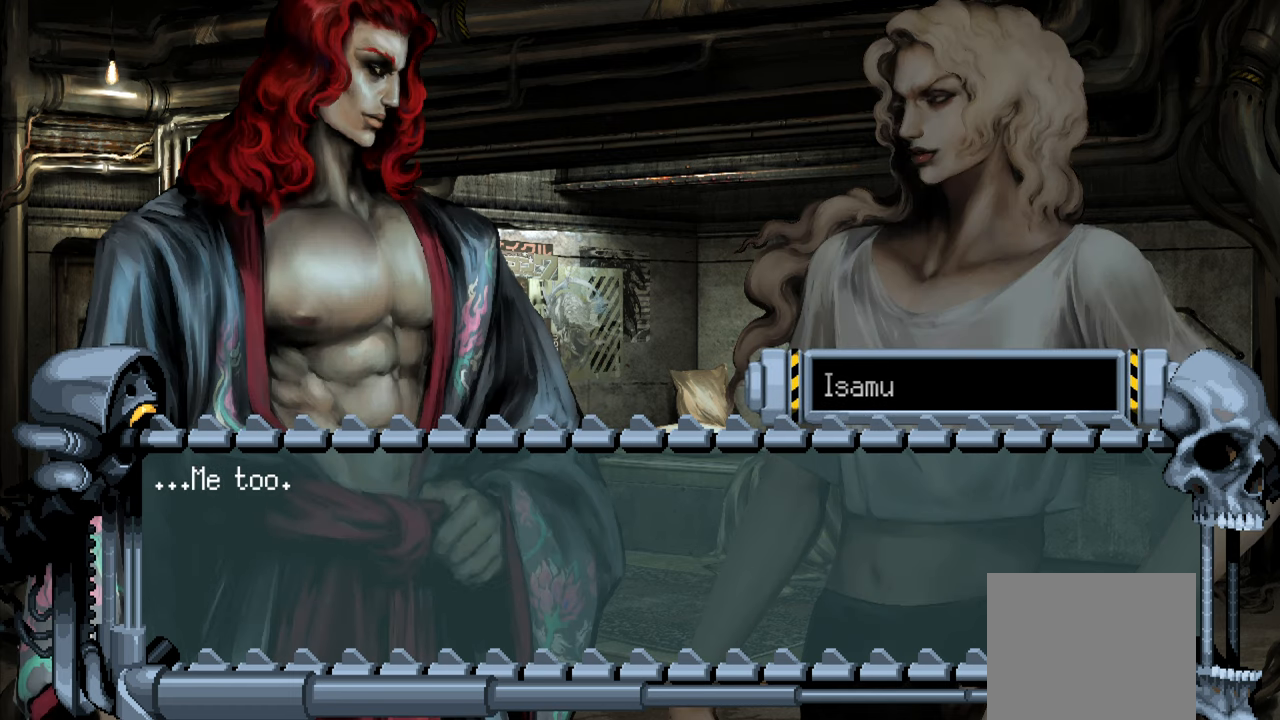
{"buttons": [], "left_stick": "center", "right_stick": "center", "events": [[366, "CROSS", "down"], [500, "CROSS", "up"]]}
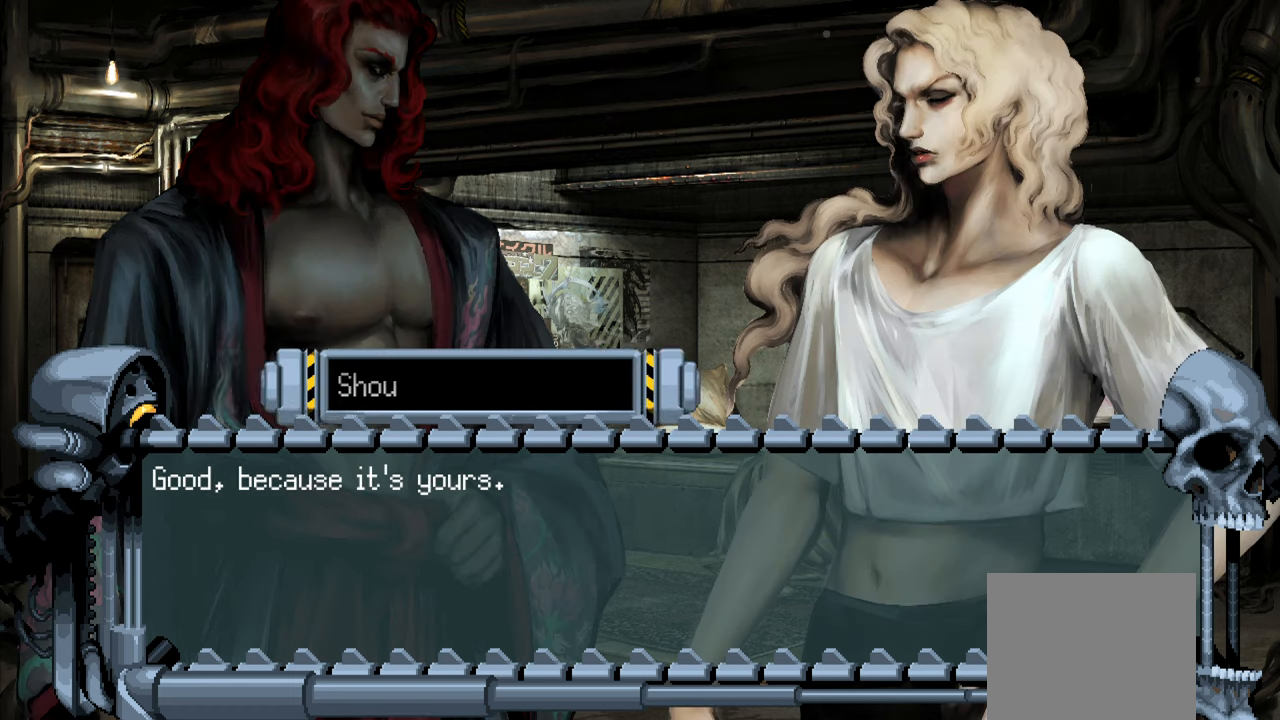
{"buttons": [], "left_stick": "center", "right_stick": "center", "events": [[16, "R1", "down"], [150, "R1", "up"]]}
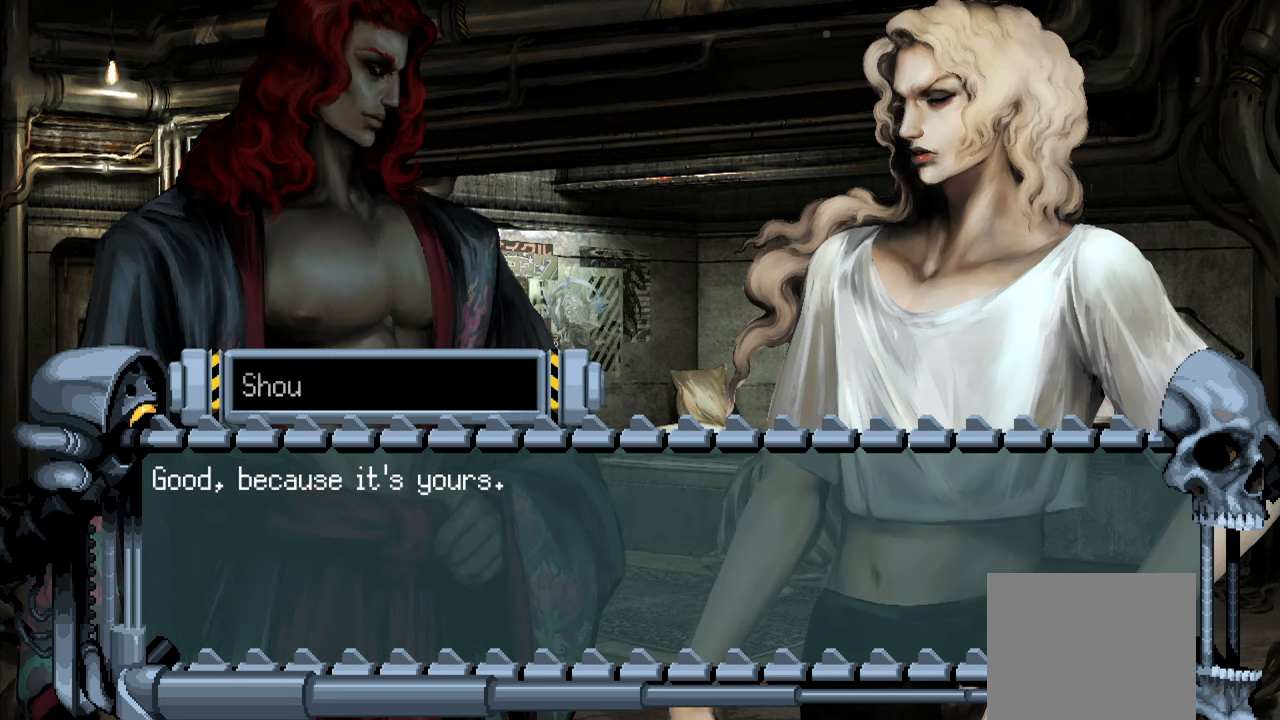
{"buttons": [], "left_stick": "center", "right_stick": "center", "events": [[350, "R1", "down"], [483, "R1", "up"]]}
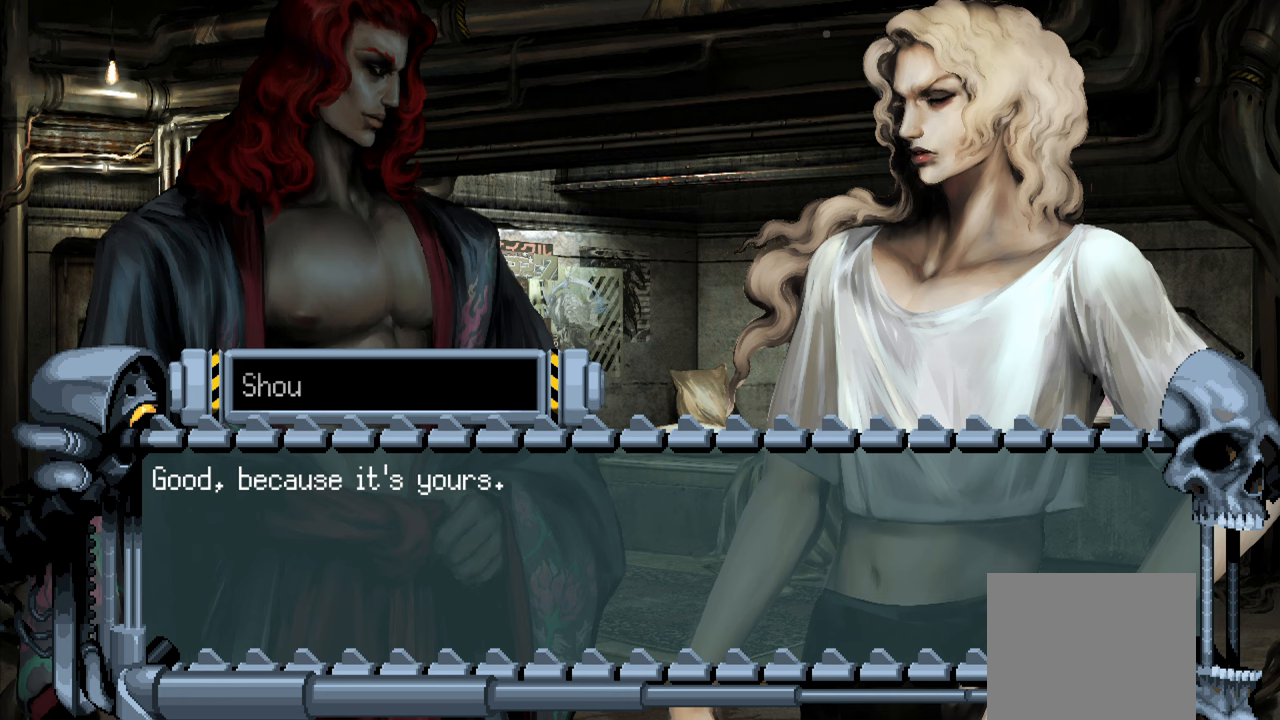
{"buttons": [], "left_stick": "center", "right_stick": "center", "events": []}
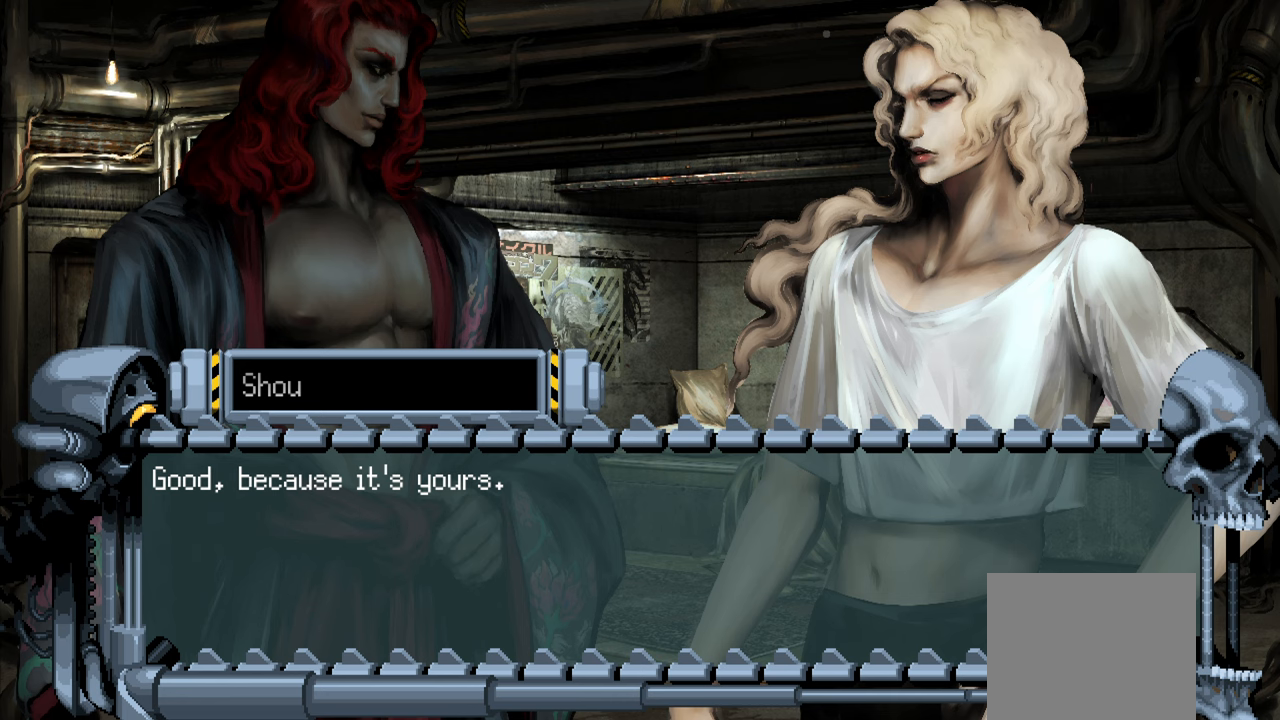
{"buttons": [], "left_stick": "center", "right_stick": "center", "events": [[167, "CROSS", "down"], [233, "R1", "down"], [300, "R1", "up"], [317, "CROSS", "up"]]}
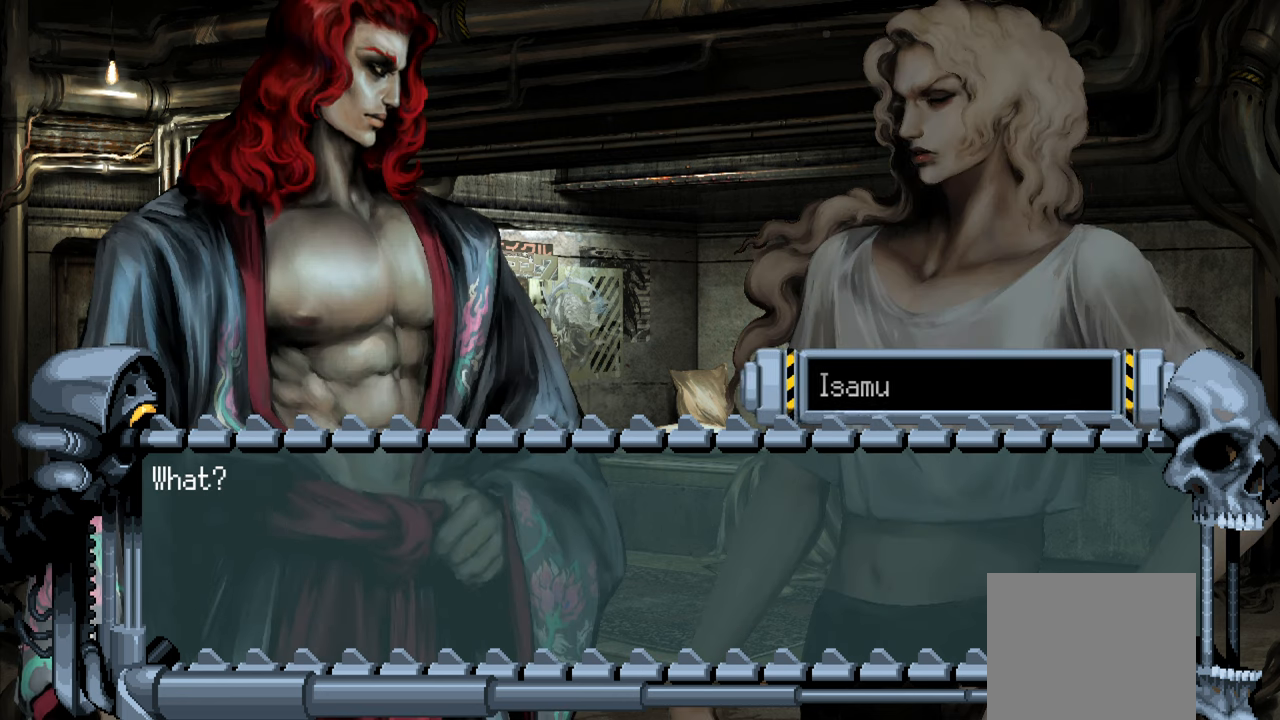
{"buttons": ["R1"], "left_stick": "center", "right_stick": "center", "events": [[483, "R1", "down"]]}
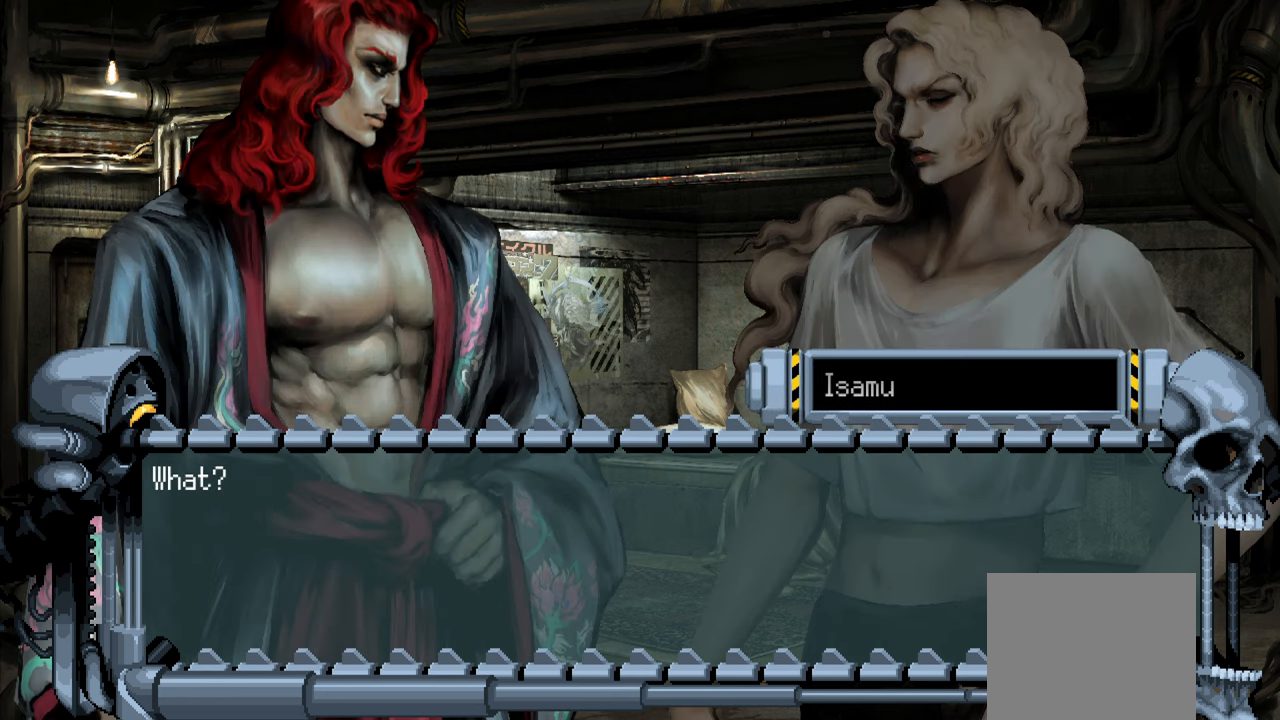
{"buttons": [], "left_stick": "center", "right_stick": "center", "events": [[117, "R1", "up"]]}
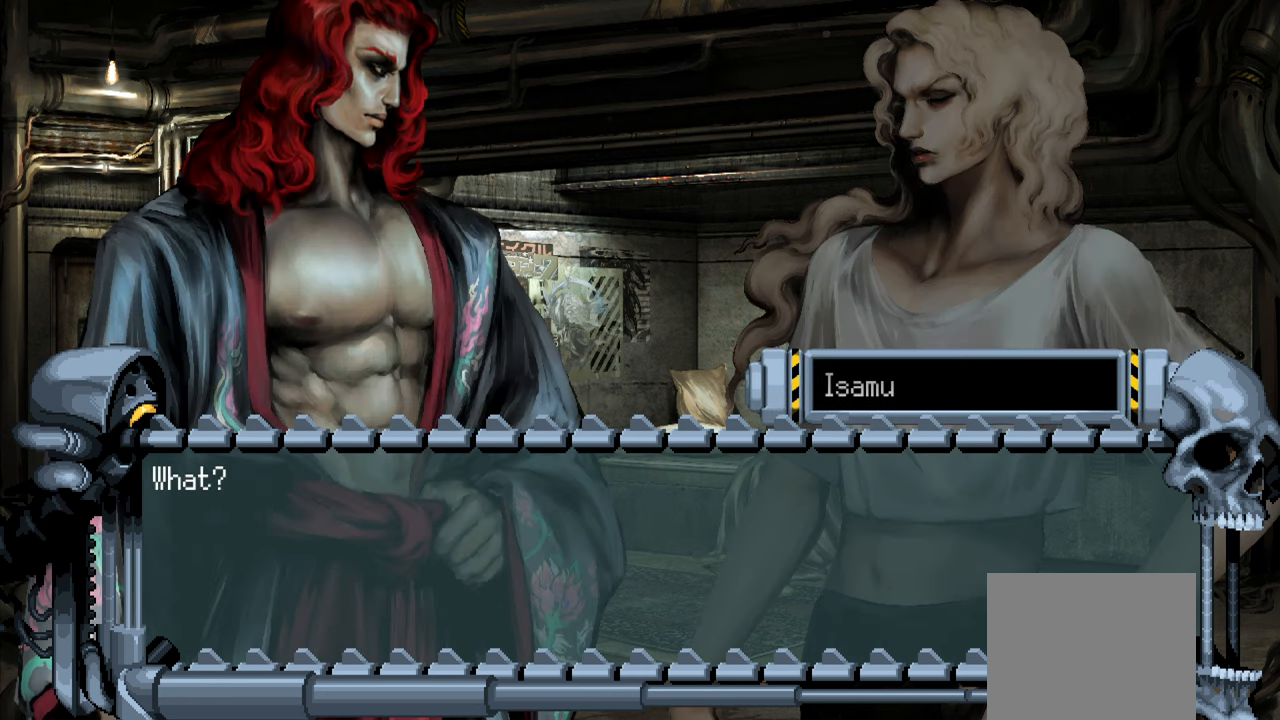
{"buttons": [], "left_stick": "center", "right_stick": "center", "events": [[133, "CROSS", "down"], [250, "CROSS", "up"], [300, "R1", "down"], [450, "R1", "up"]]}